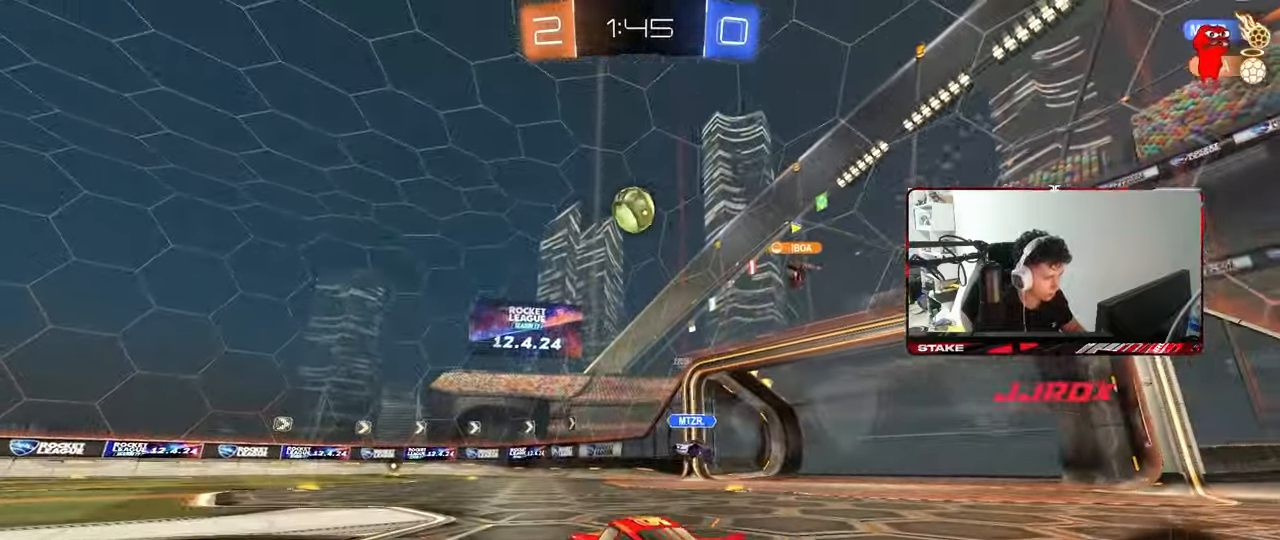
Gameplay with keyboard and mouse; each line is a JSON object with the keys and mouse buttons held at the frame after it. "events" lists presses ("down") and releases ("up") of "1", "2", "3", "4", "5", "a", "alt", "c", "caps_lock", "ctrl", "d", "e", "f", "g", "q", "r", "s", "shift", "space", "t", "tab", "v", "w", "x", "z", "mouse_left", "mouse_wheel" and "mouse_right" between this image and that frame as [ms after this image, input, new state], when the widget could be followed in between. "mouse_left", "mouse_wheel", "mouse_right" = the "left", "wheel", "right" buttons of the "mouse" list. No other keys are recorded. "wheel" means that the mouse wheel is clicked or scrolled. "mouse_move" is the direction in which the mouse moves at that frame (one of eight, or "still"), when it could be read.
{"keys": ["w"], "mouse": [], "mouse_move": "still", "events": [[17, "shift", "up"], [433, "d", "up"]]}
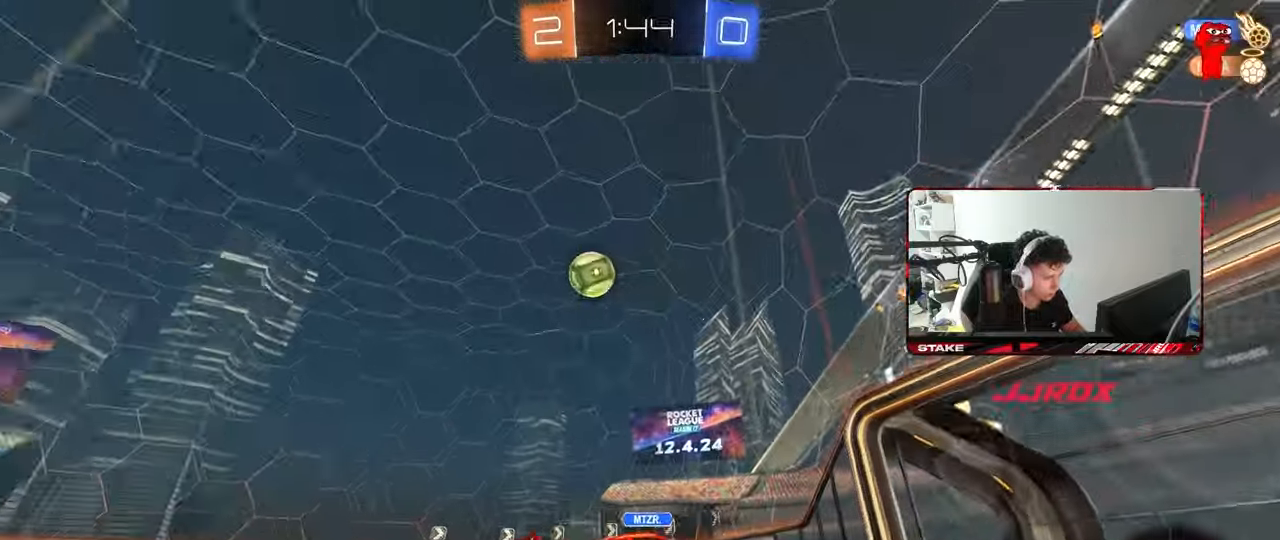
{"keys": ["a", "w"], "mouse": [], "mouse_move": "still", "events": [[33, "a", "down"], [33, "shift", "down"], [133, "shift", "up"]]}
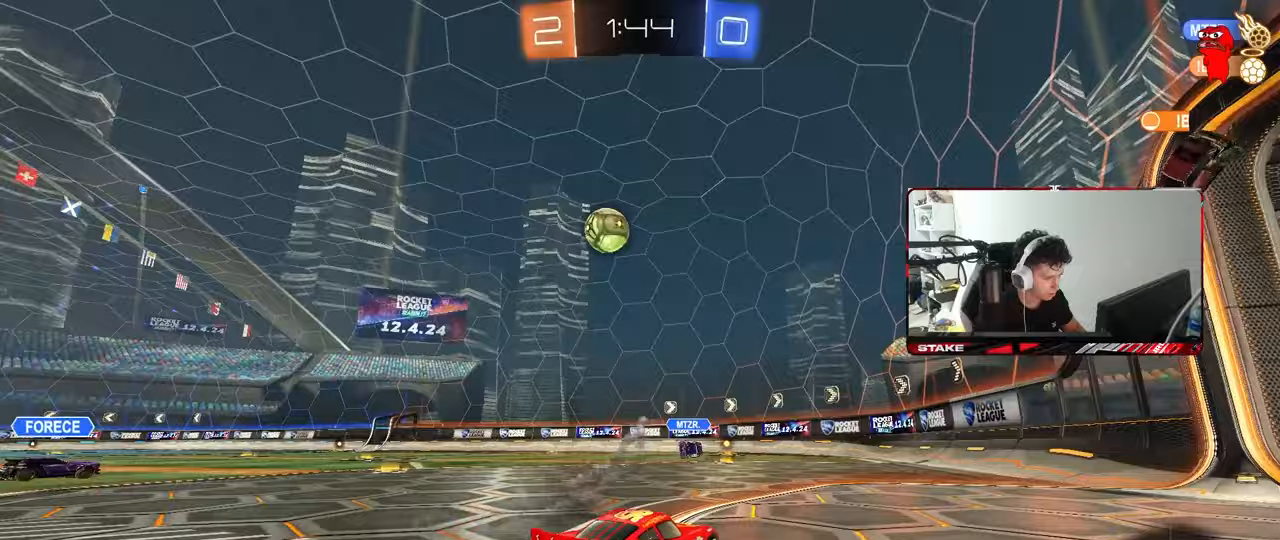
{"keys": [], "mouse": [], "mouse_move": "still", "events": [[50, "a", "up"], [333, "a", "down"], [417, "a", "up"], [417, "w", "up"]]}
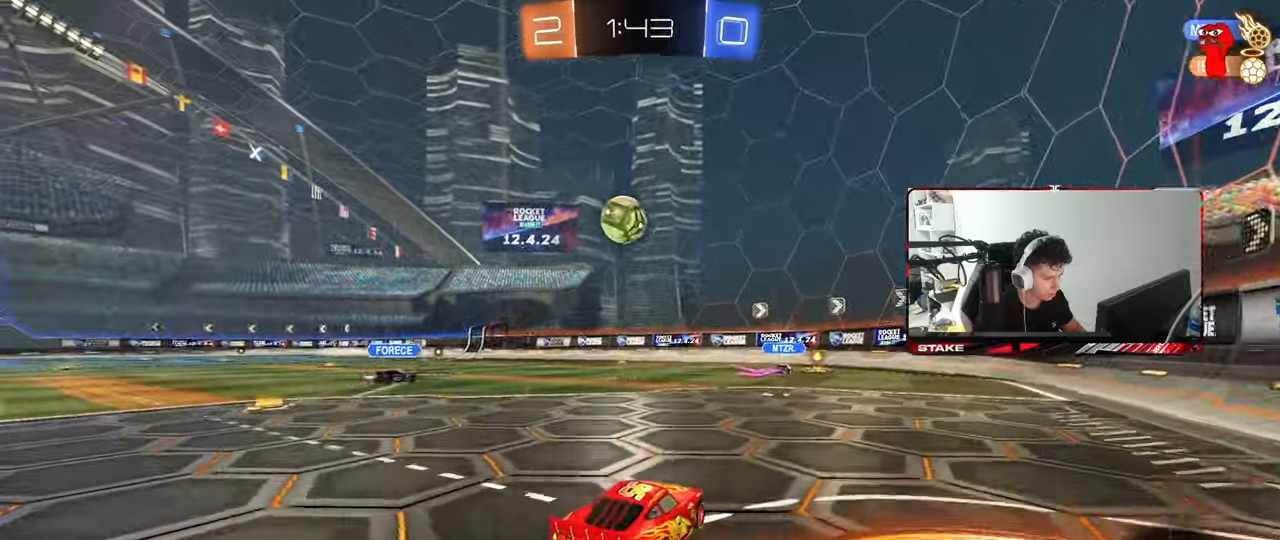
{"keys": ["a", "w"], "mouse": [], "mouse_move": "still", "events": [[17, "d", "down"], [150, "w", "down"], [350, "d", "up"], [483, "a", "down"]]}
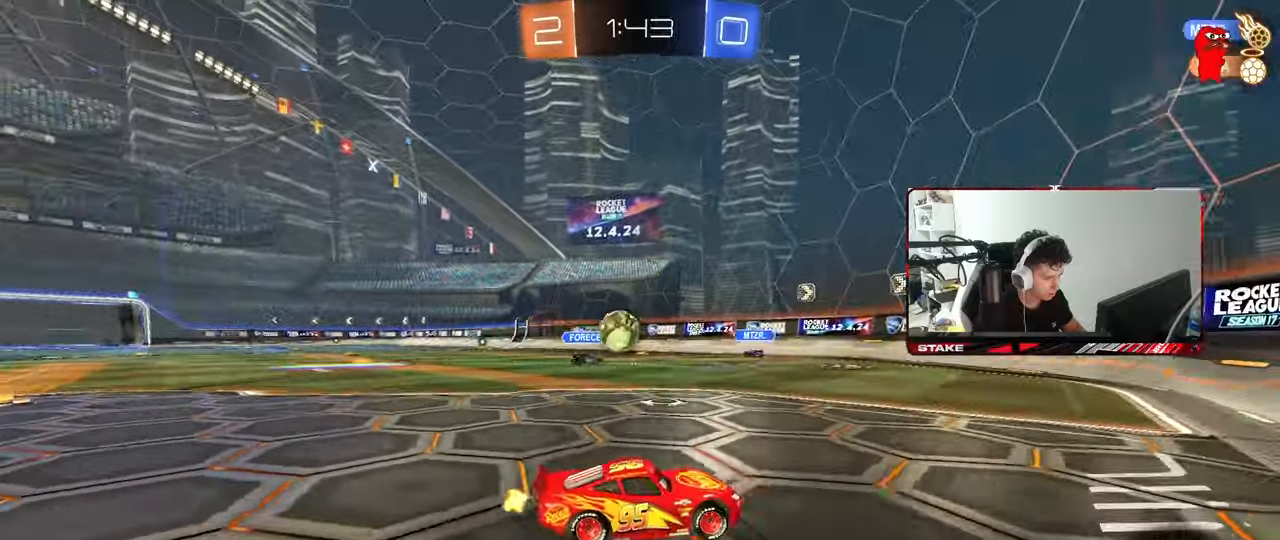
{"keys": ["d"], "mouse": [], "mouse_move": "still", "events": [[217, "a", "up"], [217, "w", "up"], [317, "d", "down"], [450, "w", "down"], [500, "w", "up"]]}
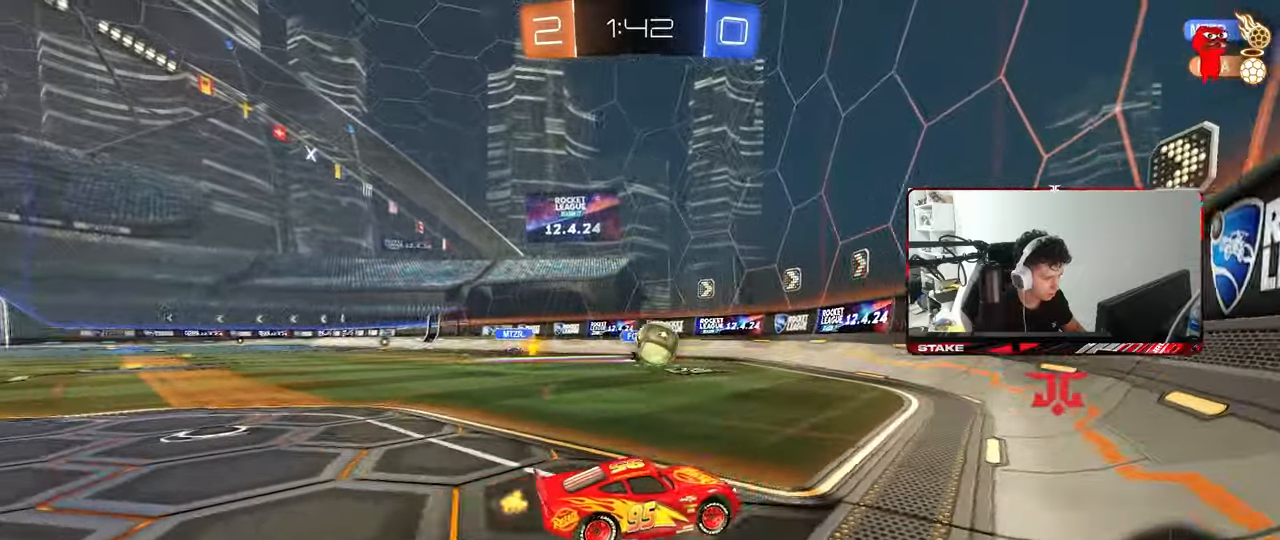
{"keys": ["w"], "mouse": [], "mouse_move": "still", "events": [[100, "s", "down"], [150, "s", "up"], [333, "w", "down"], [383, "d", "up"]]}
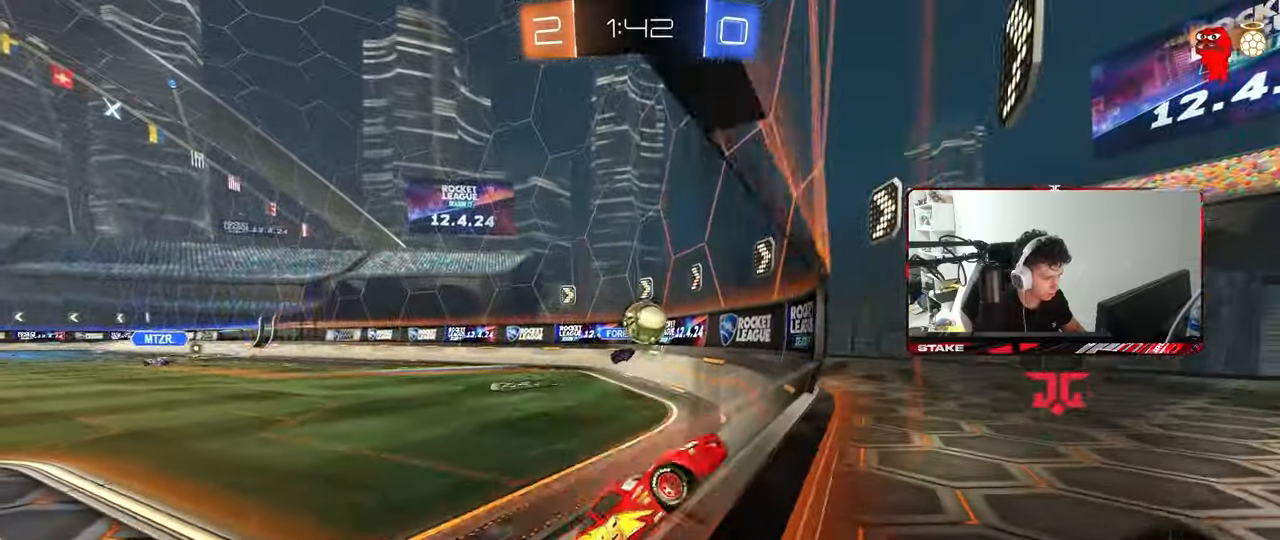
{"keys": ["d", "w"], "mouse": [], "mouse_move": "still", "events": [[167, "a", "down"], [400, "a", "up"], [433, "d", "down"]]}
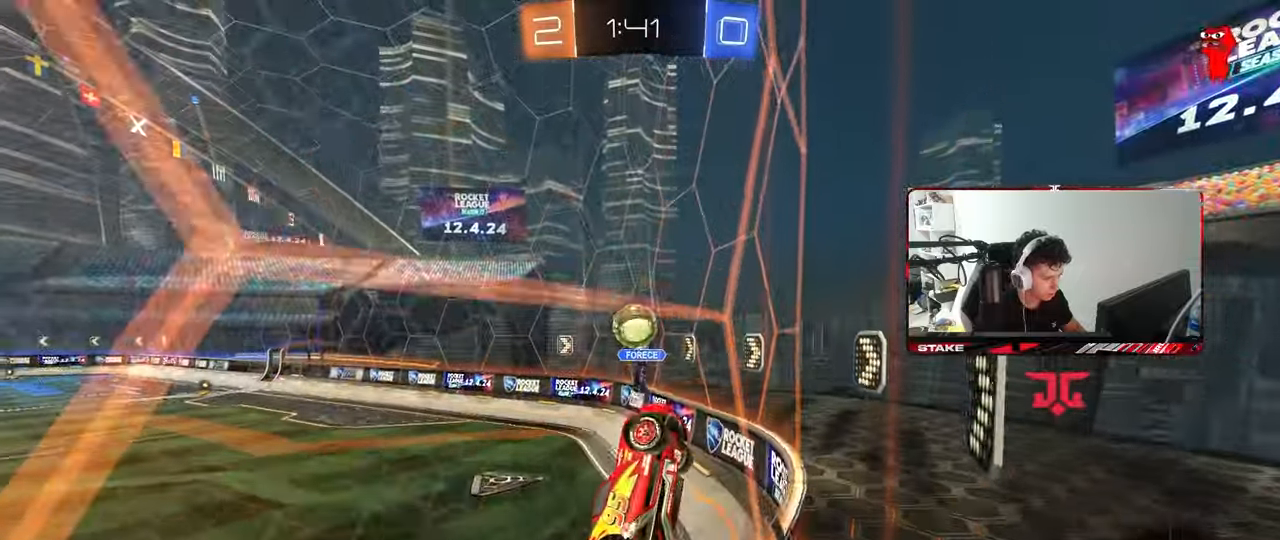
{"keys": ["s"], "mouse": [], "mouse_move": "still", "events": [[33, "shift", "down"], [133, "shift", "up"], [450, "d", "up"], [450, "w", "up"], [500, "s", "down"]]}
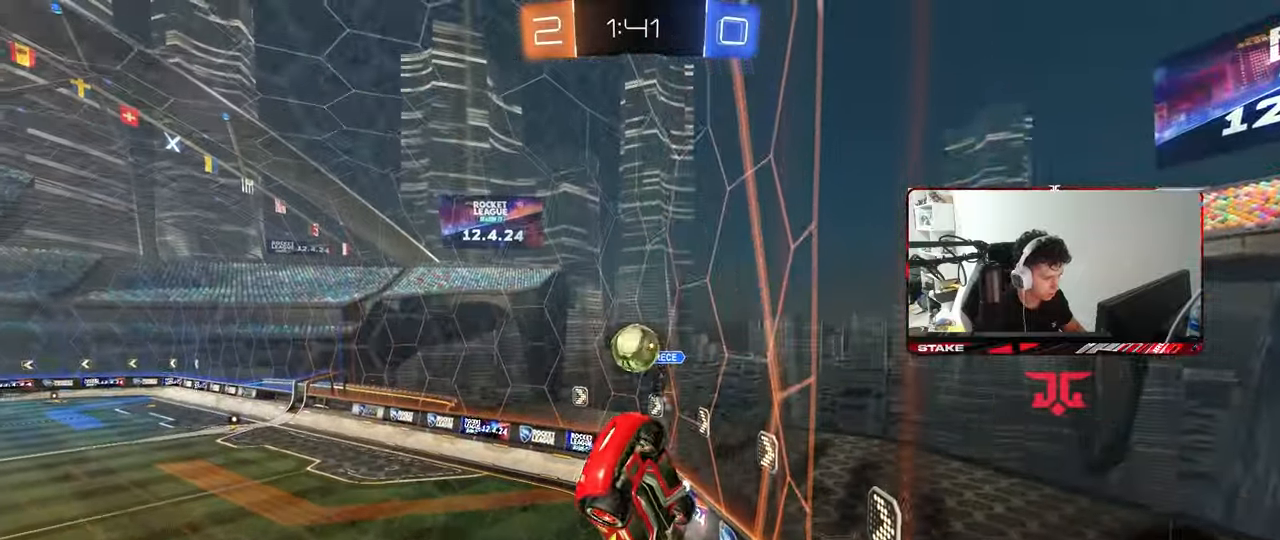
{"keys": ["w"], "mouse": [], "mouse_move": "still", "events": [[50, "a", "down"], [100, "a", "up"], [100, "s", "up"], [233, "w", "down"]]}
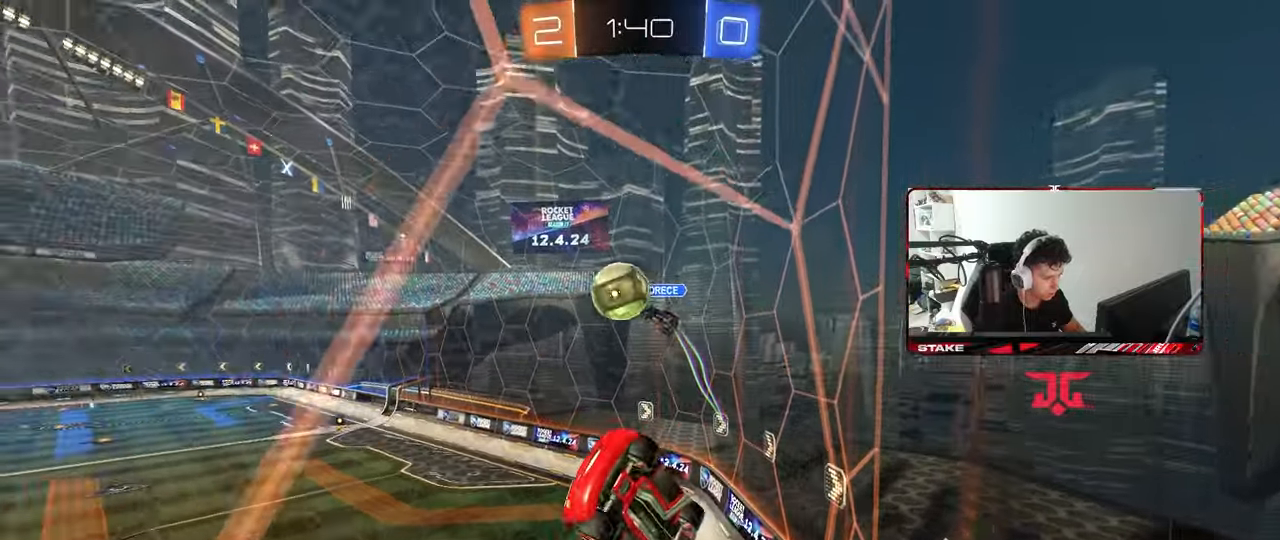
{"keys": [], "mouse": ["right"], "mouse_move": "still", "events": [[17, "d", "down"], [200, "d", "up"], [200, "mouse_left", "down"], [433, "mouse_left", "up"], [433, "mouse_right", "down"], [433, "w", "up"]]}
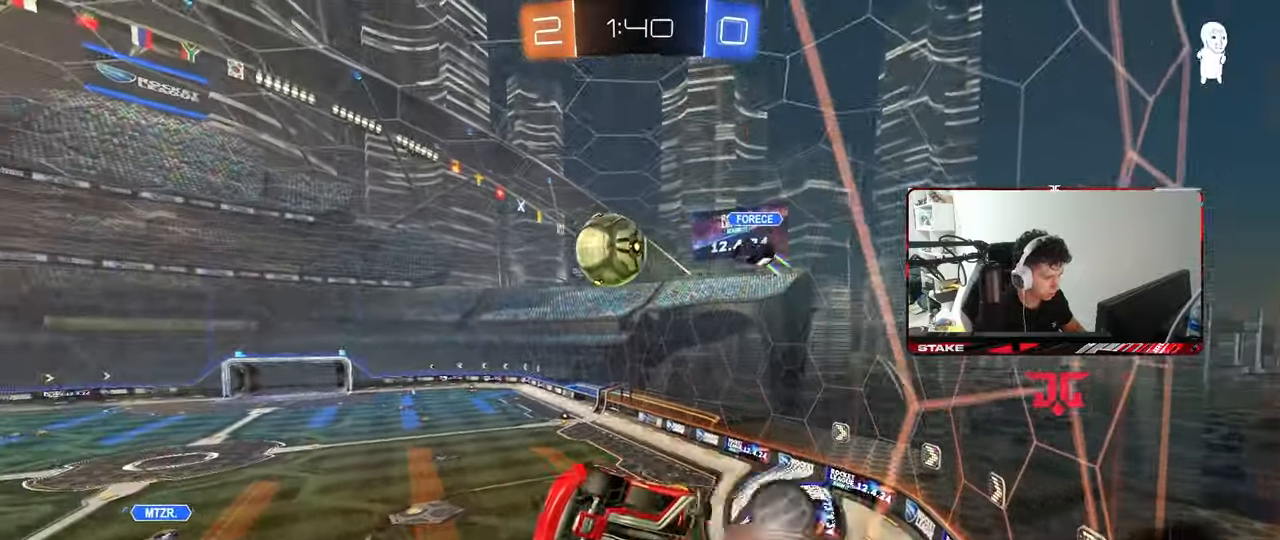
{"keys": ["a", "shift"], "mouse": ["left"], "mouse_move": "still", "events": [[33, "s", "down"], [83, "a", "down"], [133, "d", "down"], [167, "a", "up"], [167, "mouse_left", "down"], [217, "a", "down"], [217, "d", "up"], [217, "shift", "down"], [267, "mouse_right", "up"], [267, "s", "up"]]}
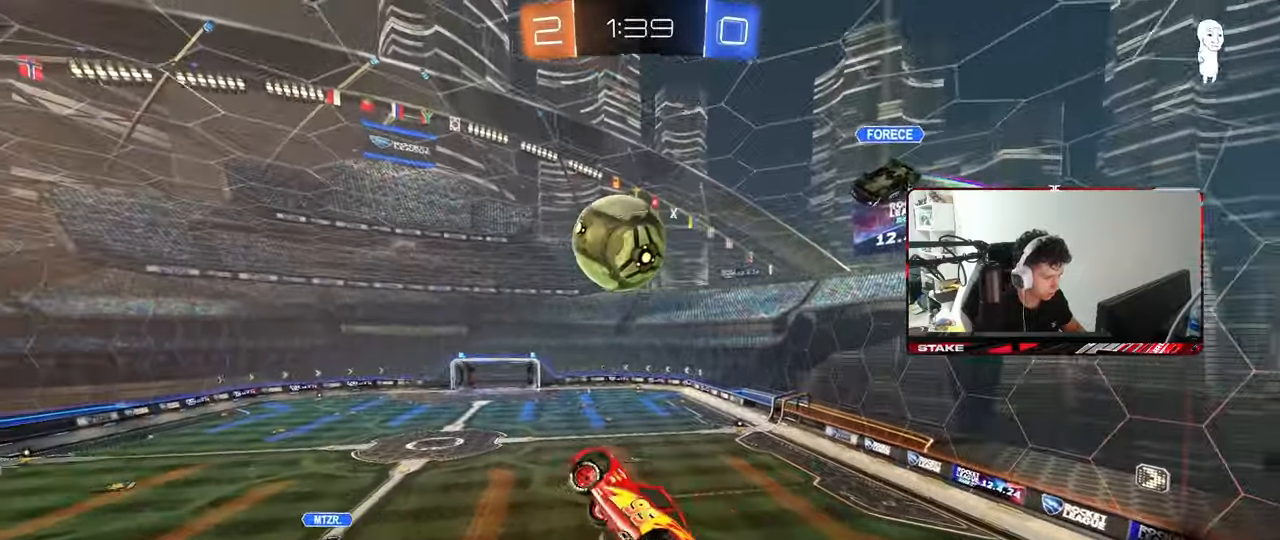
{"keys": ["w"], "mouse": ["left"], "mouse_move": "still", "events": [[100, "s", "down"], [100, "shift", "up"], [183, "s", "up"], [233, "a", "up"], [233, "d", "down"], [333, "d", "up"], [467, "w", "down"]]}
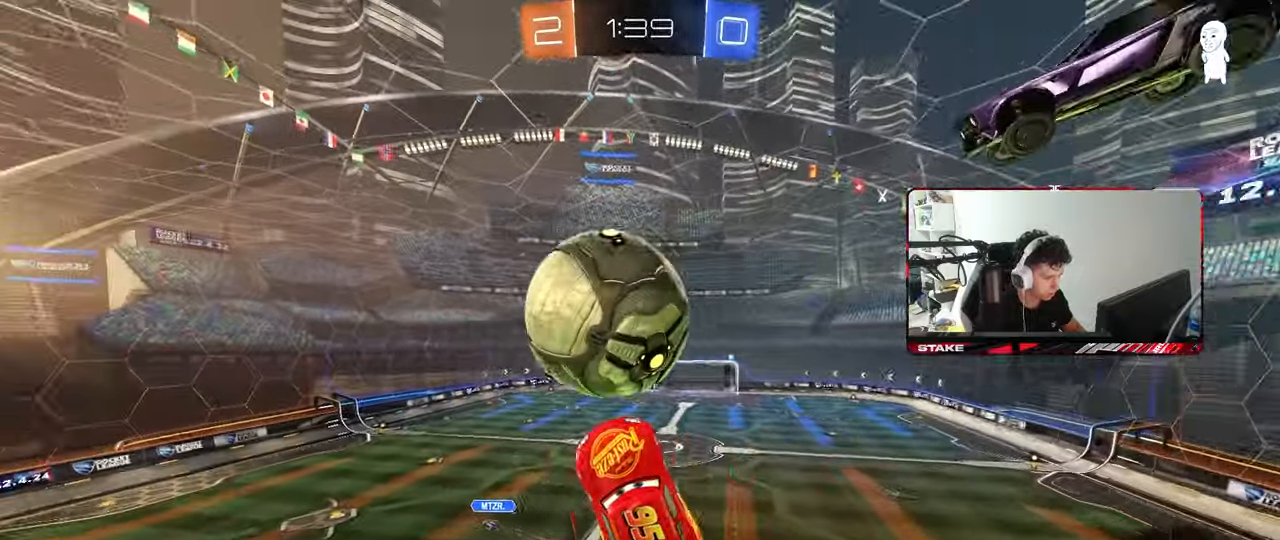
{"keys": ["d", "s", "shift"], "mouse": [], "mouse_move": "still", "events": [[17, "shift", "down"], [67, "mouse_right", "down"], [117, "d", "down"], [117, "s", "down"], [167, "w", "up"], [200, "mouse_left", "up"], [200, "mouse_right", "up"]]}
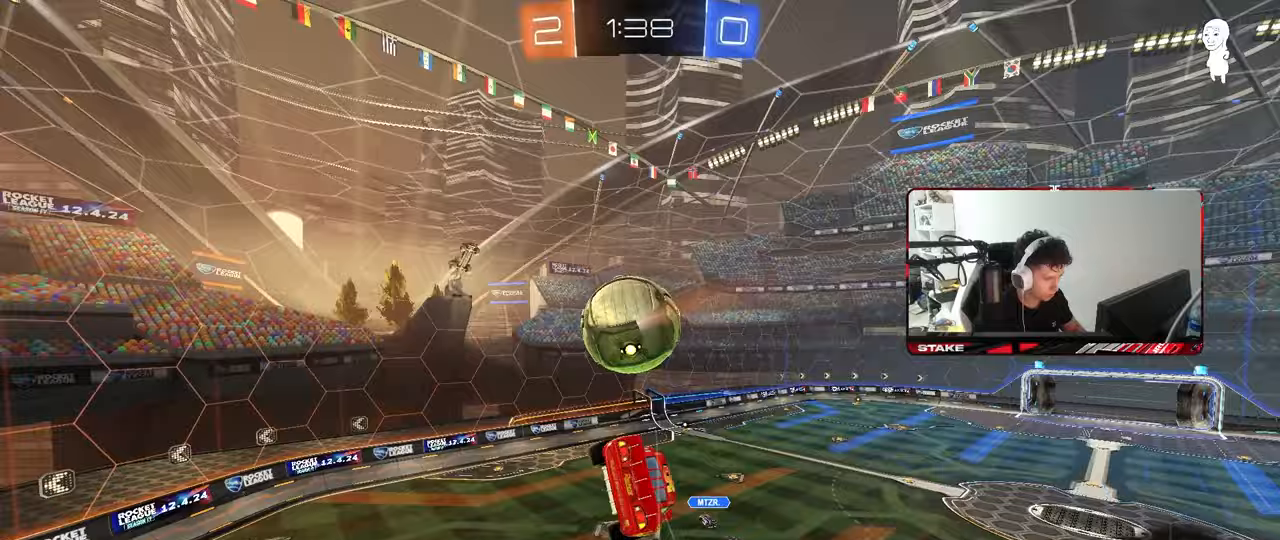
{"keys": ["d", "shift"], "mouse": [], "mouse_move": "still", "events": [[83, "a", "down"], [83, "d", "up"], [83, "shift", "up"], [317, "a", "up"], [317, "d", "down"], [317, "shift", "down"], [450, "s", "up"]]}
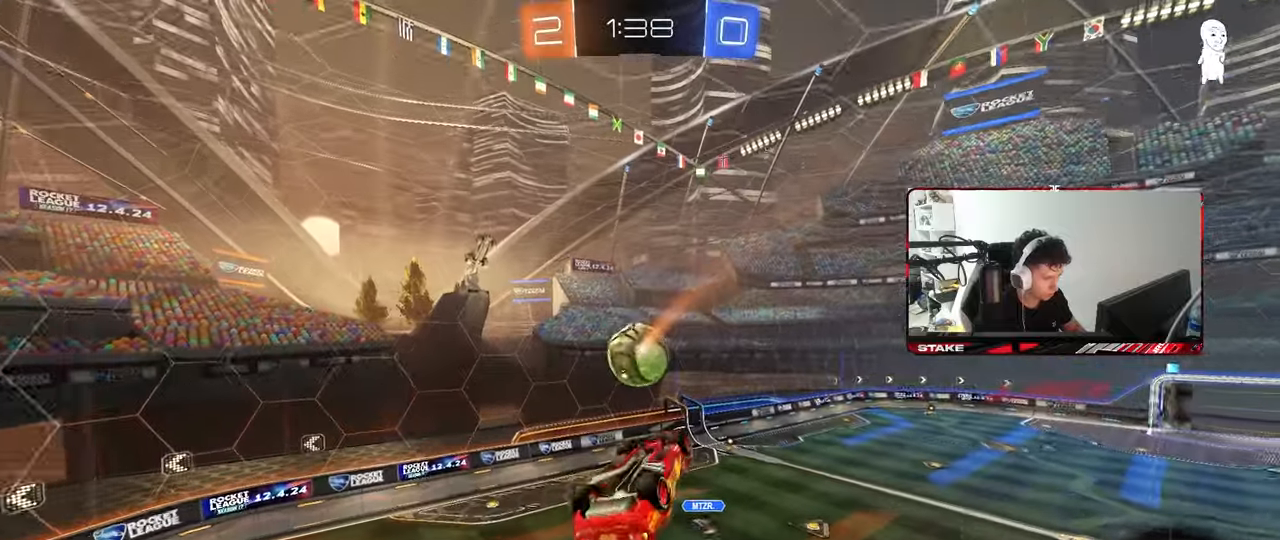
{"keys": ["d", "shift"], "mouse": [], "mouse_move": "still", "events": [[150, "s", "down"], [333, "s", "up"]]}
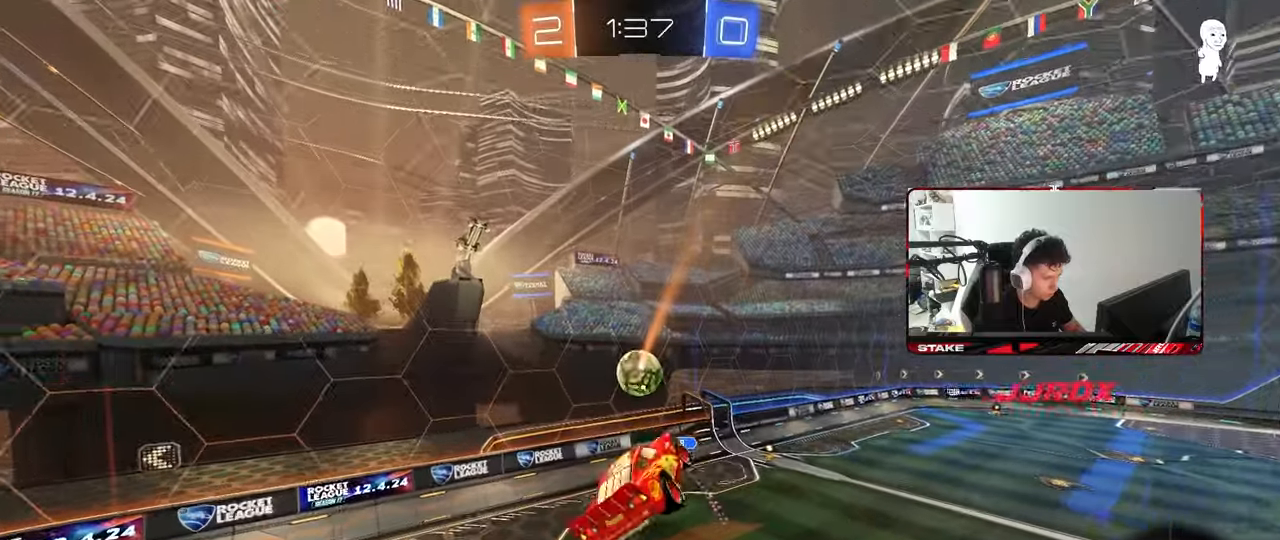
{"keys": [], "mouse": [], "mouse_move": "still", "events": [[17, "d", "up"], [17, "shift", "up"], [67, "w", "down"], [150, "w", "up"]]}
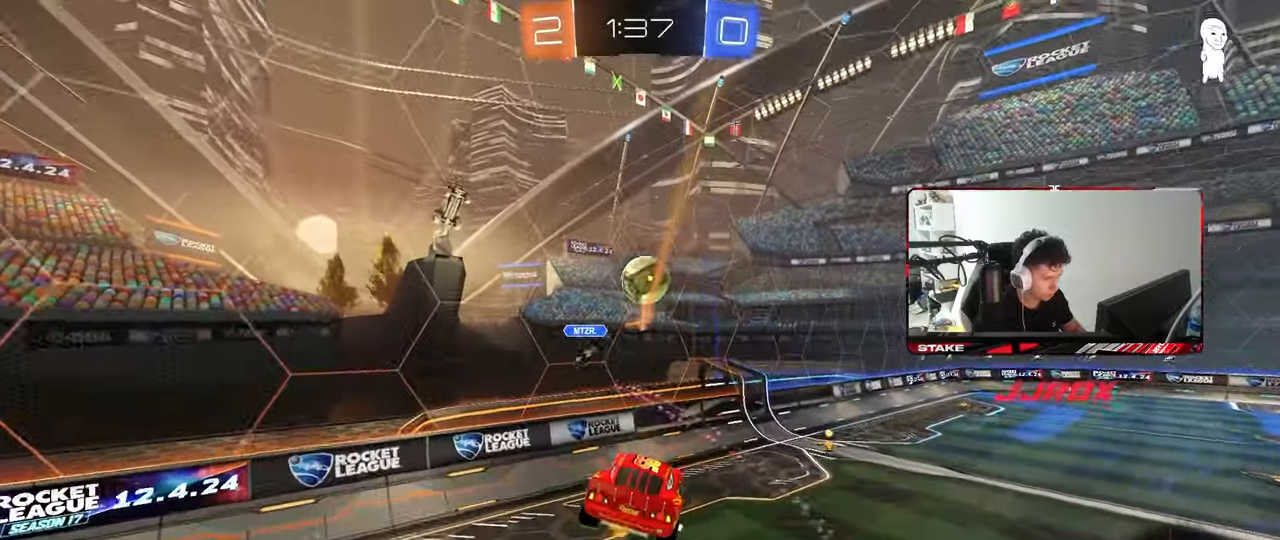
{"keys": ["d", "space", "w"], "mouse": [], "mouse_move": "still", "events": [[133, "a", "down"], [133, "s", "down"], [167, "shift", "down"], [217, "a", "up"], [217, "s", "up"], [217, "shift", "up"], [367, "d", "down"], [367, "w", "down"], [450, "space", "down"]]}
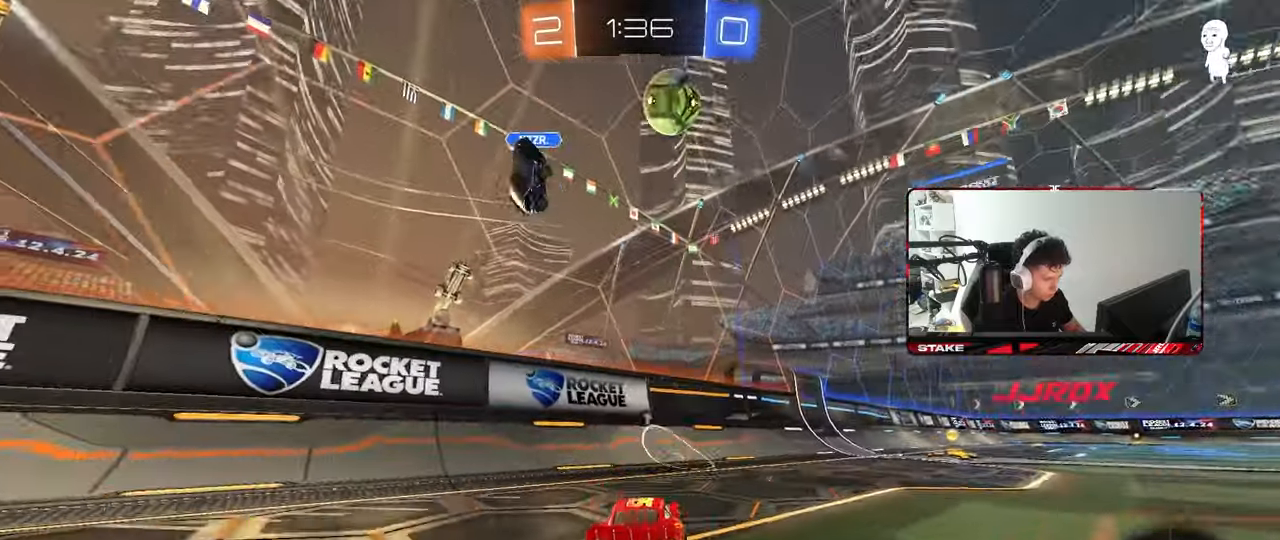
{"keys": ["w"], "mouse": ["left"], "mouse_move": "still", "events": [[50, "mouse_left", "down"], [100, "space", "up"], [383, "mouse_left", "up"], [433, "d", "up"], [433, "mouse_left", "down"]]}
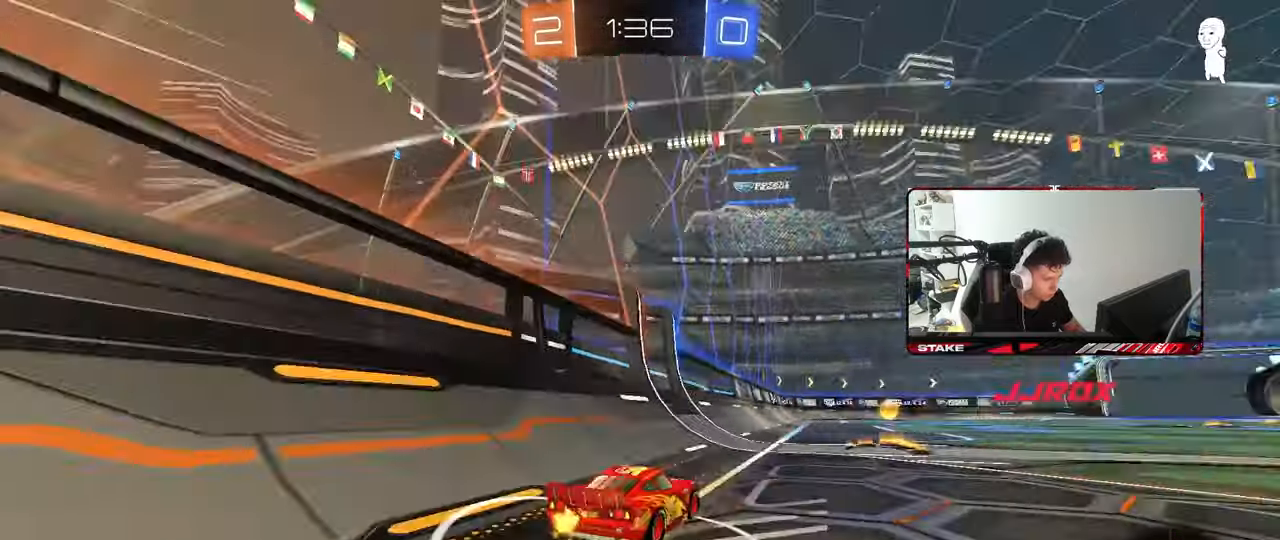
{"keys": ["d", "w"], "mouse": ["left"], "mouse_move": "still", "events": [[17, "space", "down"], [167, "d", "down"], [167, "space", "up"], [200, "shift", "down"], [350, "shift", "up"]]}
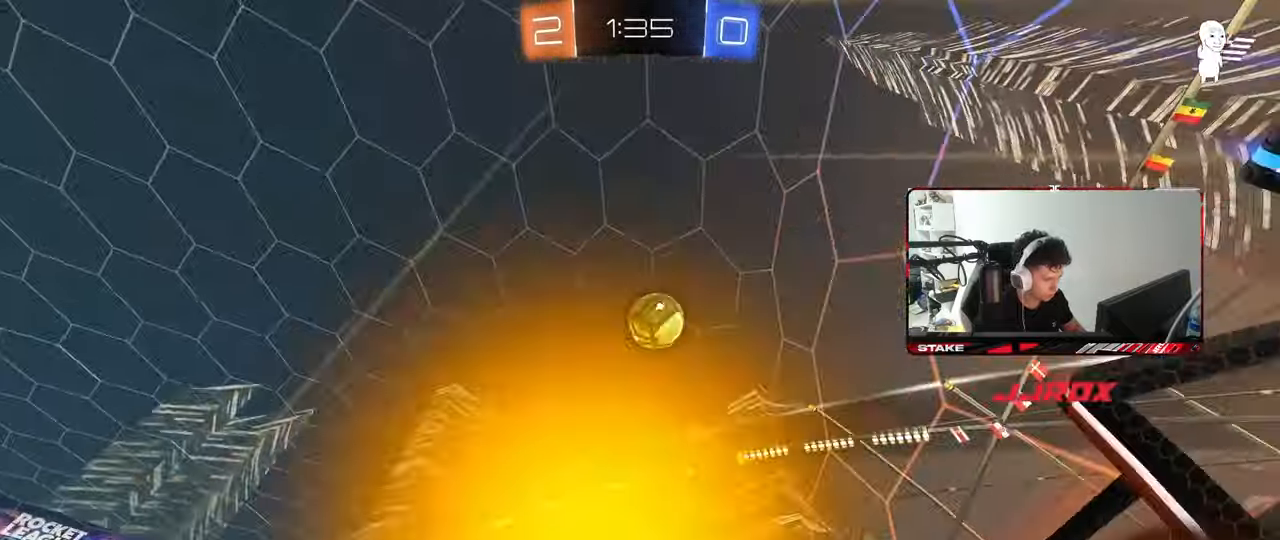
{"keys": ["d", "s", "shift"], "mouse": [], "mouse_move": "still", "events": [[83, "mouse_right", "down"], [133, "shift", "down"], [167, "mouse_right", "up"], [217, "mouse_right", "down"], [267, "s", "down"], [267, "w", "up"], [367, "mouse_right", "up"], [417, "mouse_left", "up"]]}
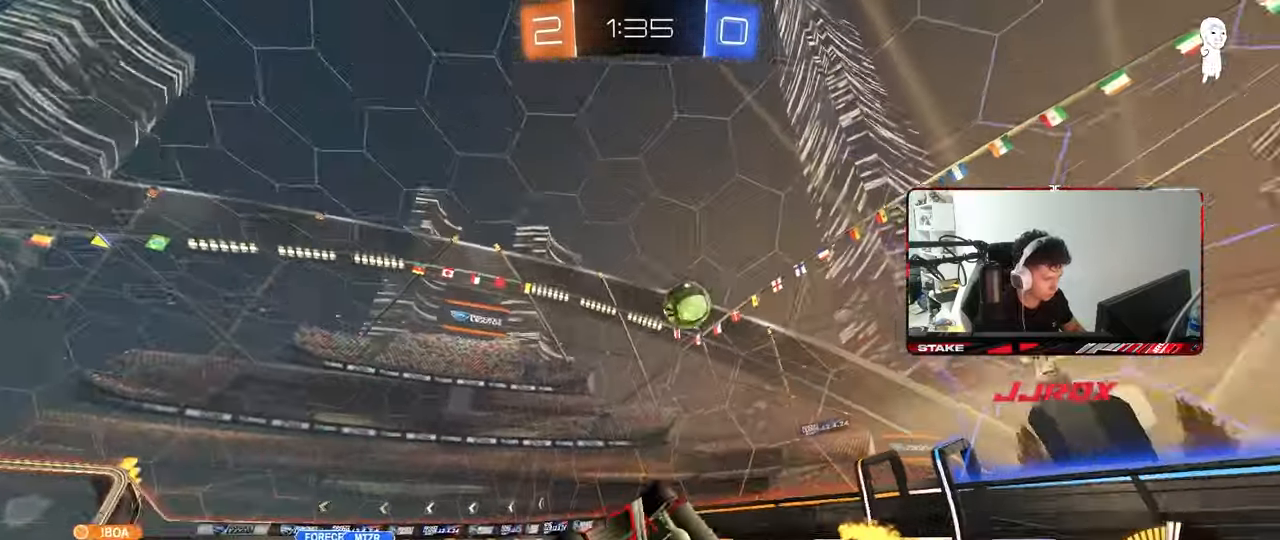
{"keys": ["d"], "mouse": [], "mouse_move": "still", "events": [[100, "s", "up"], [183, "s", "down"], [467, "s", "up"], [467, "shift", "up"]]}
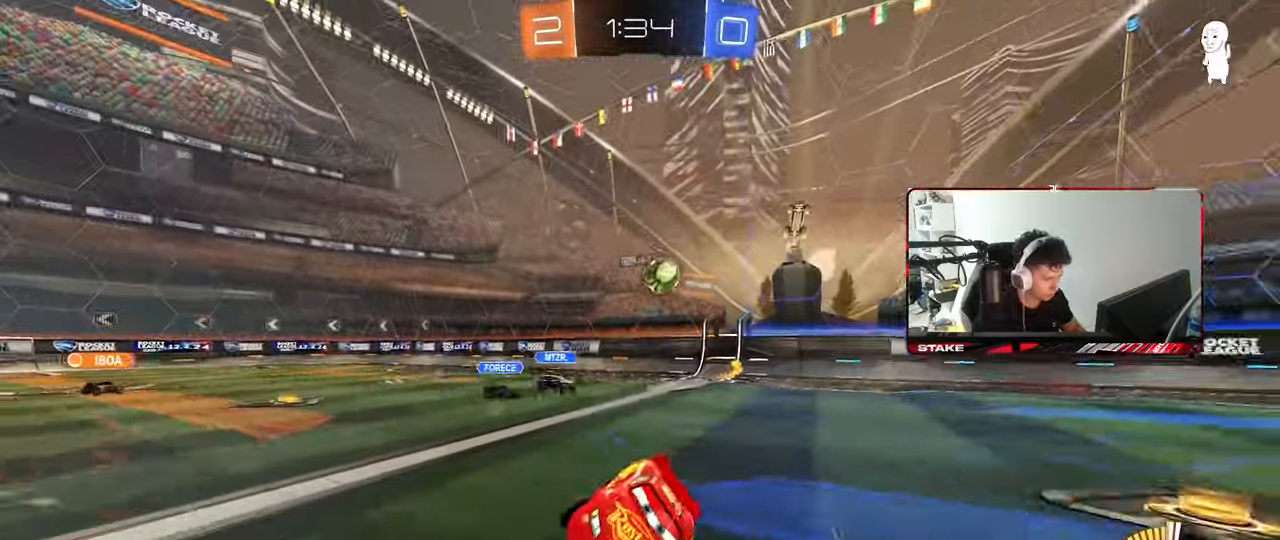
{"keys": ["d", "shift", "w"], "mouse": [], "mouse_move": "still", "events": [[17, "d", "up"], [150, "w", "down"], [250, "d", "down"], [450, "shift", "down"]]}
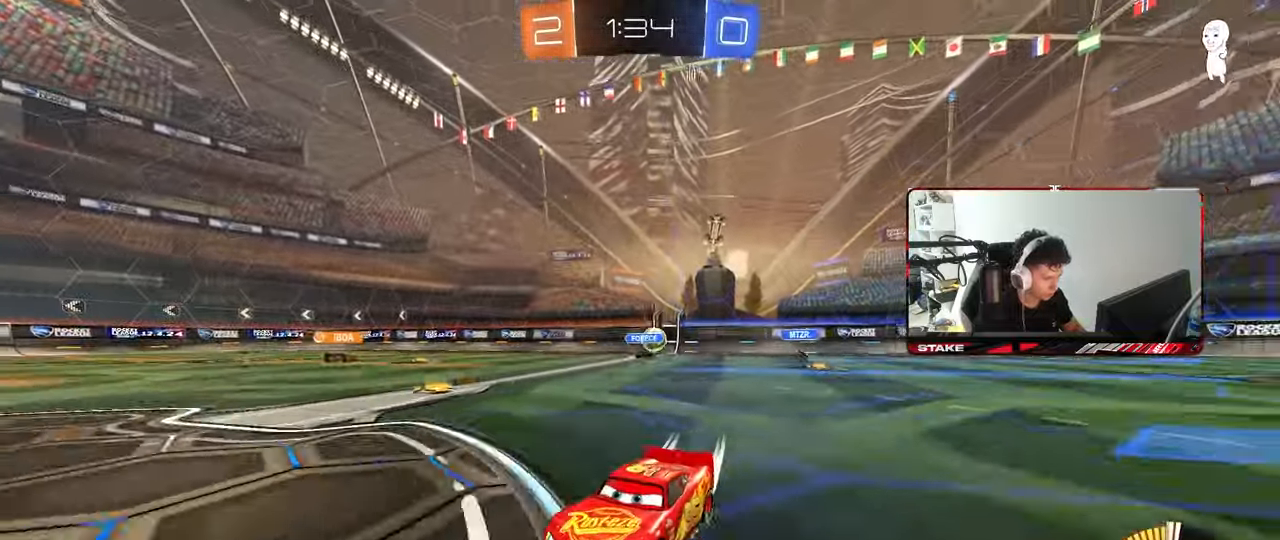
{"keys": ["d", "w"], "mouse": [], "mouse_move": "still", "events": [[33, "shift", "up"], [167, "d", "up"], [367, "d", "down"]]}
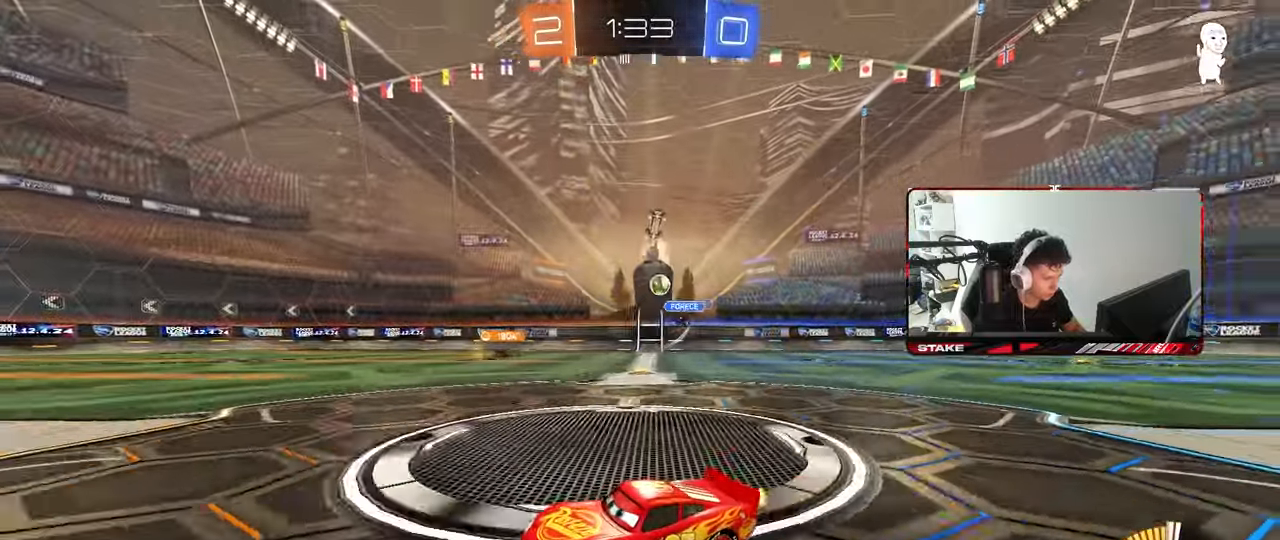
{"keys": ["d", "w"], "mouse": [], "mouse_move": "still", "events": [[183, "shift", "down"], [283, "shift", "up"]]}
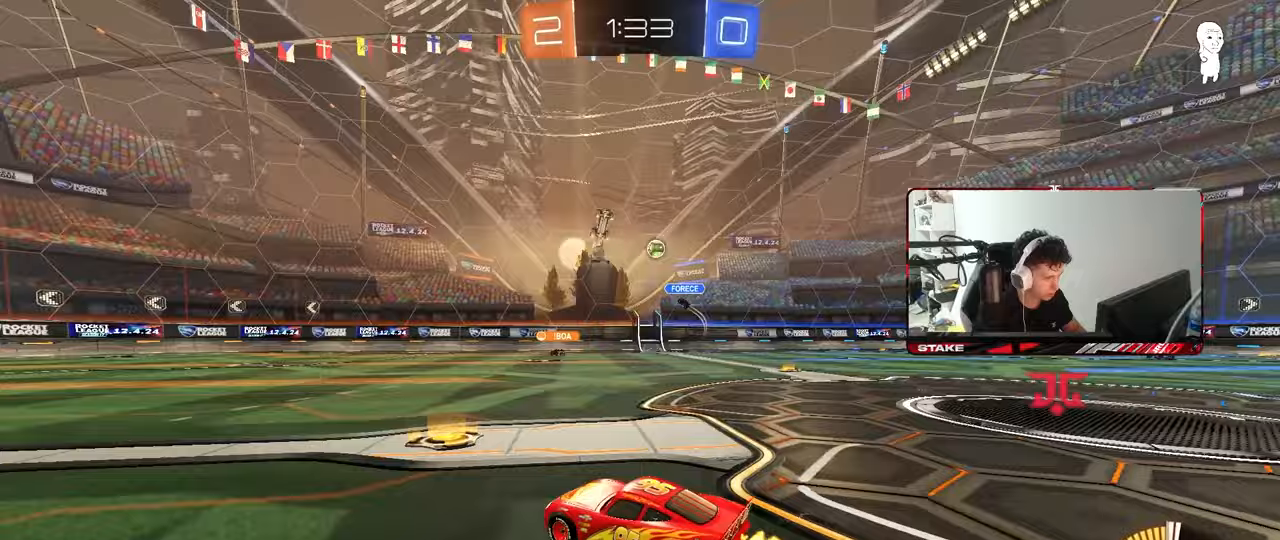
{"keys": ["d"], "mouse": [], "mouse_move": "still", "events": [[17, "w", "up"], [67, "d", "up"], [150, "a", "down"], [150, "s", "down"], [300, "a", "up"], [300, "s", "up"], [350, "d", "down"]]}
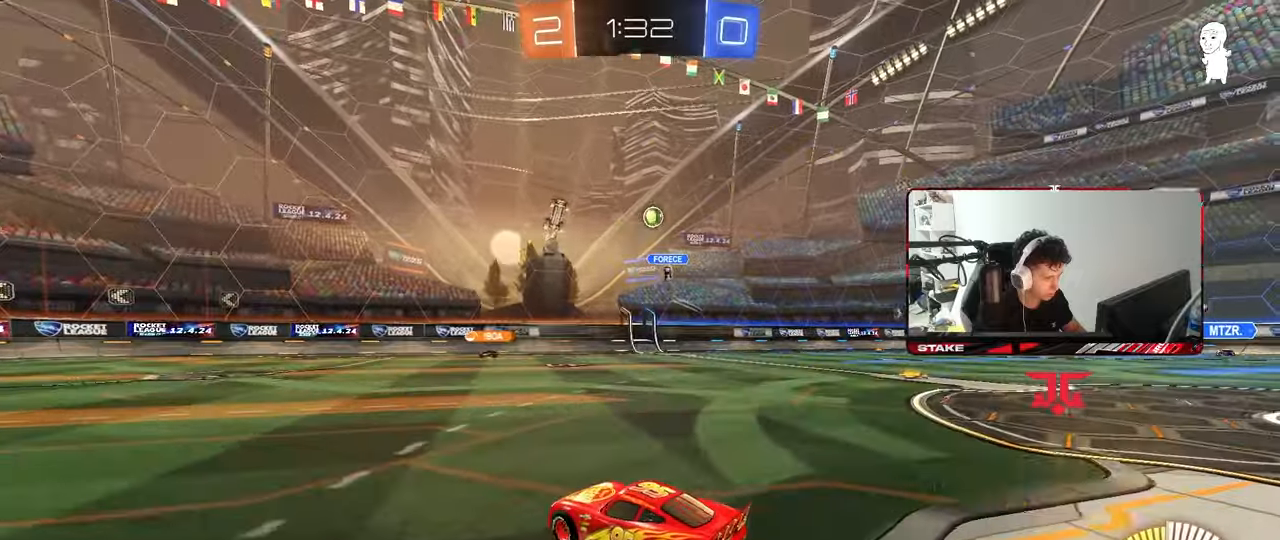
{"keys": [], "mouse": ["right"], "mouse_move": "still", "events": [[217, "mouse_right", "down"], [217, "s", "down"], [317, "a", "down"], [450, "a", "up"], [450, "d", "up"], [450, "mouse_right", "up"], [450, "s", "up"], [500, "mouse_right", "down"]]}
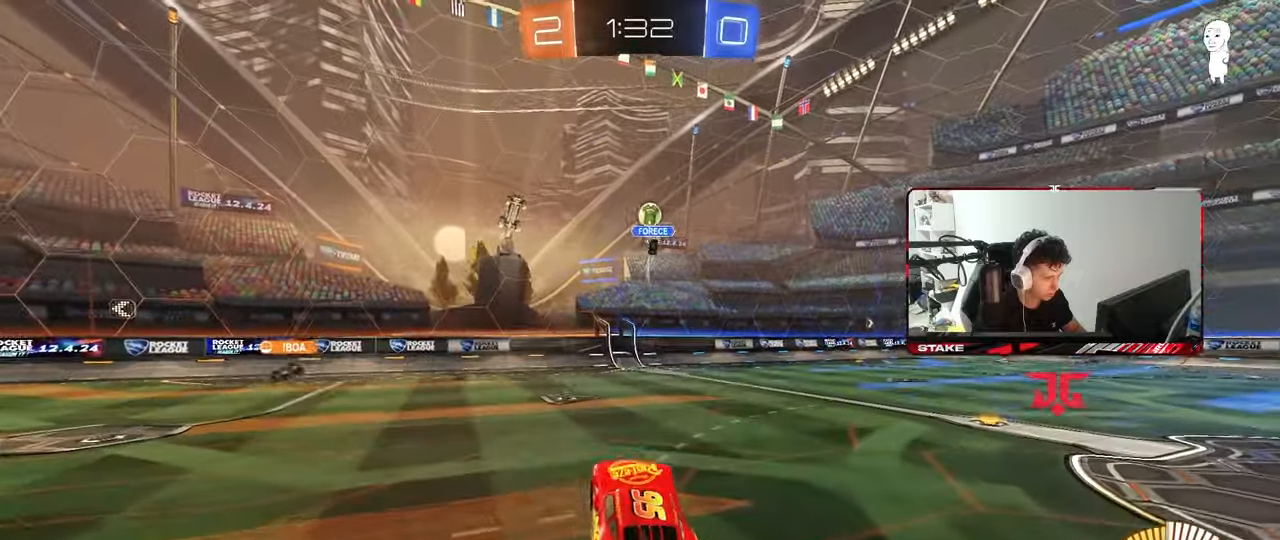
{"keys": ["d", "s"], "mouse": ["left"], "mouse_move": "still", "events": [[50, "a", "down"], [50, "s", "down"], [100, "shift", "down"], [150, "mouse_left", "down"], [183, "a", "up"], [183, "mouse_right", "up"], [183, "s", "up"], [183, "shift", "up"], [233, "d", "down"], [333, "shift", "down"], [467, "s", "down"], [467, "shift", "up"]]}
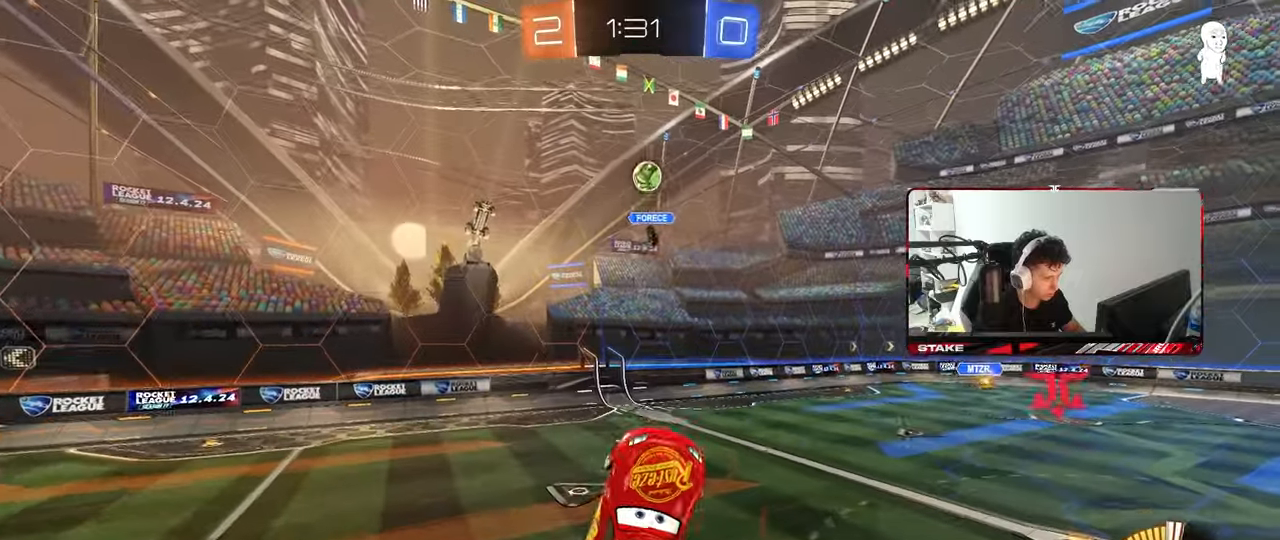
{"keys": ["a", "s"], "mouse": [], "mouse_move": "still", "events": [[17, "d", "up"], [67, "s", "up"], [117, "a", "down"], [200, "w", "down"], [250, "a", "up"], [300, "w", "up"], [400, "a", "down"], [450, "s", "down"], [483, "mouse_left", "up"]]}
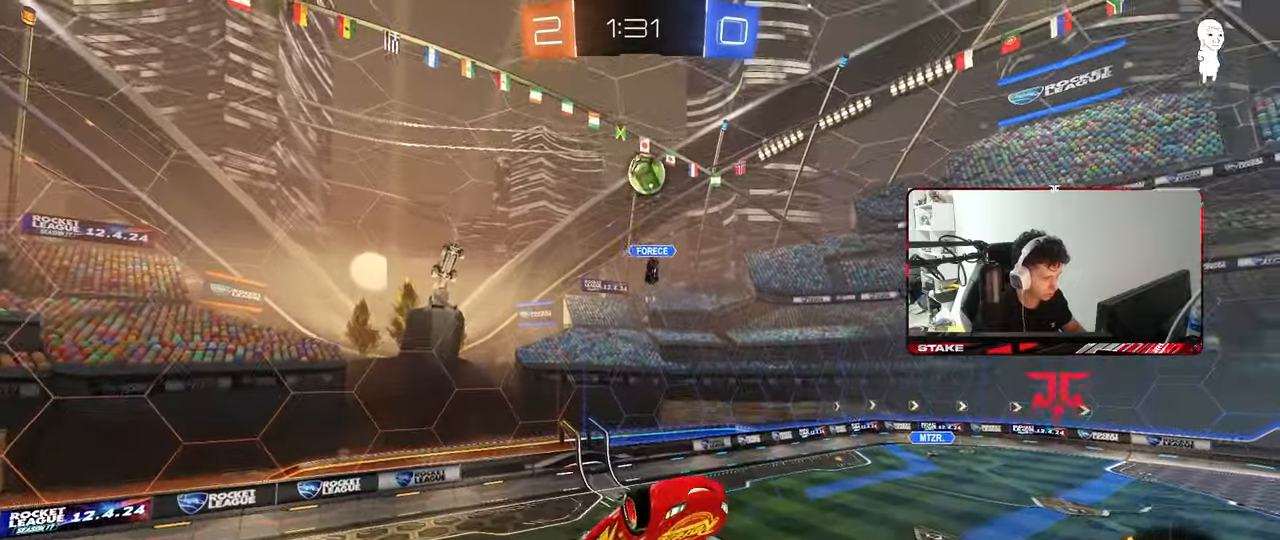
{"keys": [], "mouse": ["left"], "mouse_move": "still", "events": [[83, "a", "up"], [83, "d", "down"], [133, "s", "up"], [167, "d", "up"], [217, "mouse_left", "down"], [267, "a", "down"], [317, "w", "down"], [417, "a", "up"], [417, "d", "down"], [450, "w", "up"], [500, "d", "up"]]}
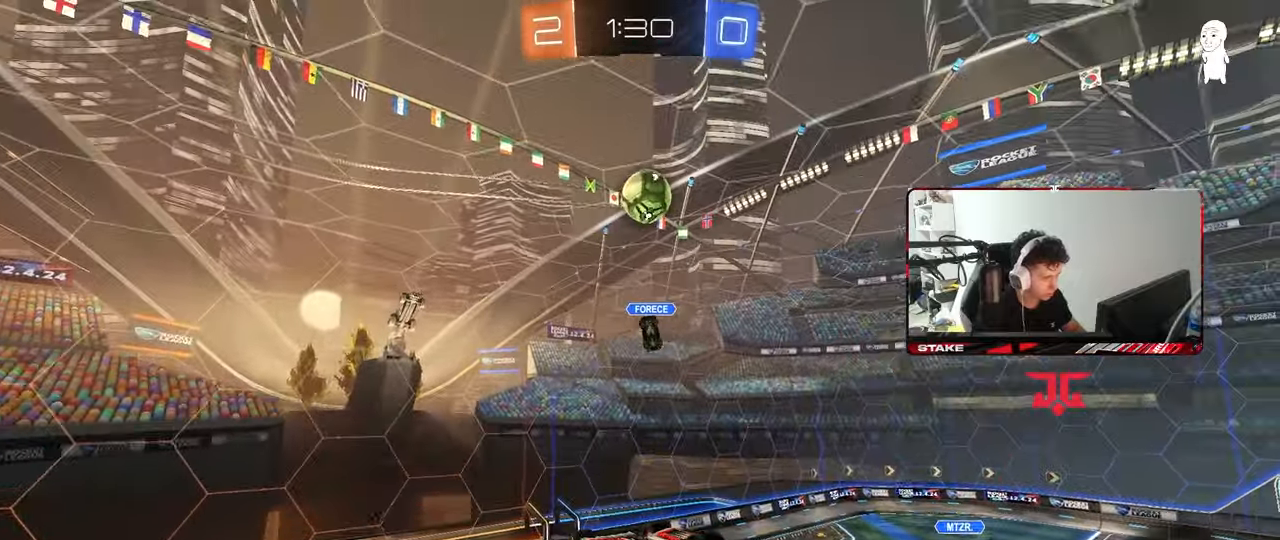
{"keys": [], "mouse": [], "mouse_move": "still", "events": [[50, "d", "down"], [100, "d", "up"], [150, "d", "down"], [150, "mouse_left", "up"], [333, "s", "down"], [417, "s", "up"], [467, "d", "up"]]}
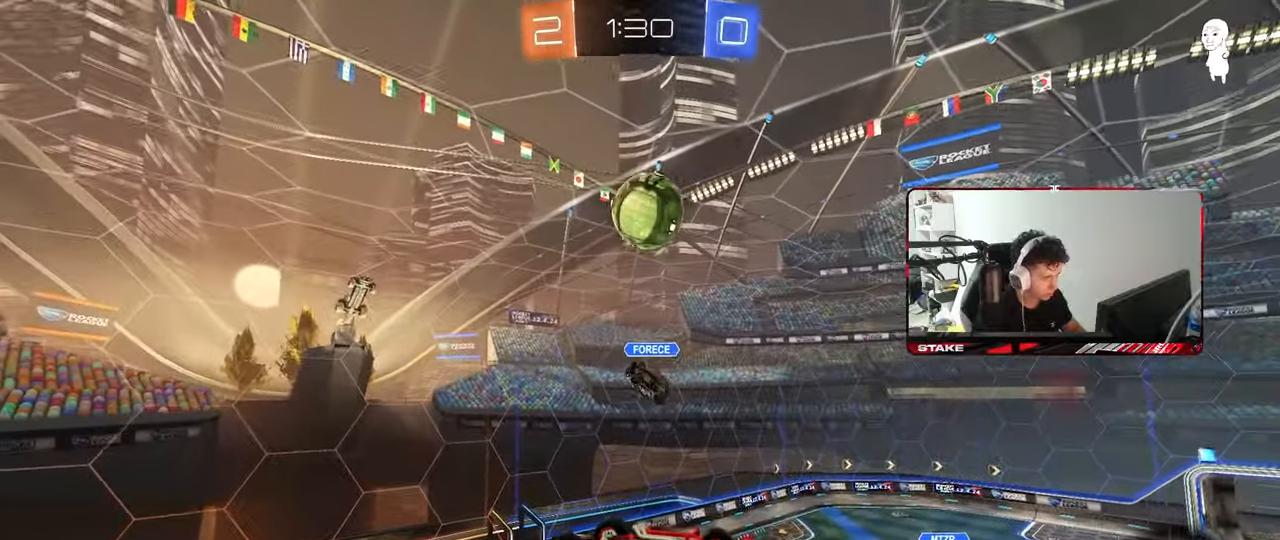
{"keys": ["a", "s", "shift"], "mouse": ["left"], "mouse_move": "still", "events": [[17, "mouse_left", "down"], [117, "d", "down"], [117, "mouse_left", "up"], [200, "d", "up"], [400, "mouse_left", "down"], [483, "a", "down"], [483, "s", "down"], [483, "shift", "down"]]}